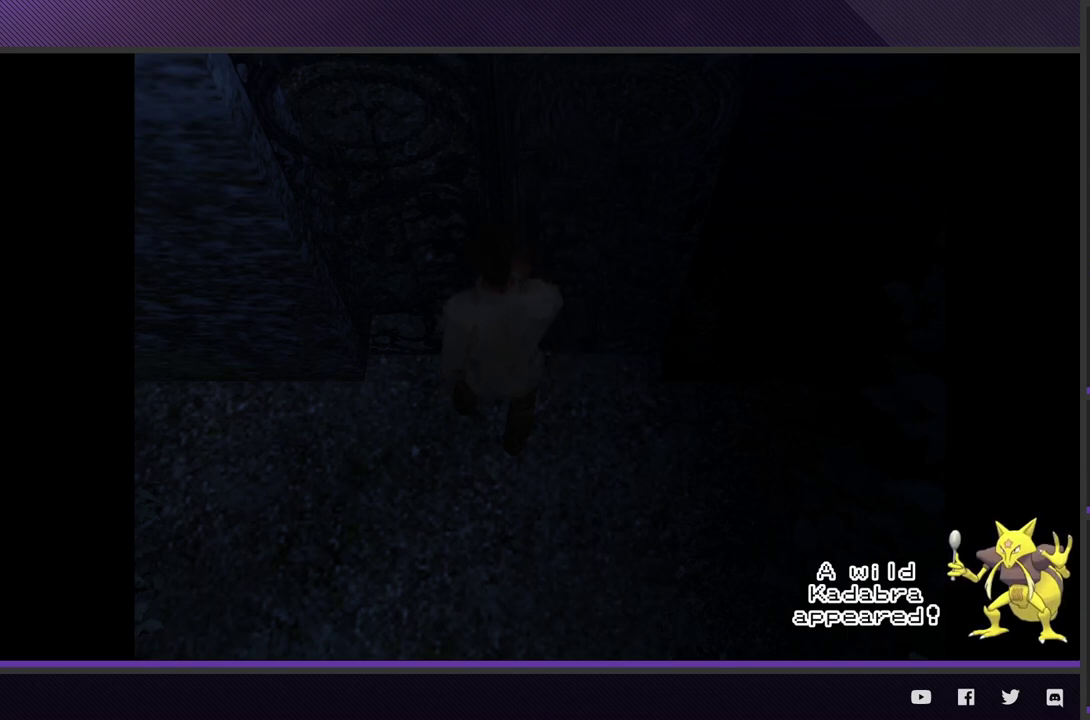
Gameplay with a controller (Xbox layout); each line is a JSON object with the inputs held at the frame after it. "events" lists button and stick changes between this image and that frame as [ms after this image, input, new state], when the widget could be followed in between.
{"buttons": [], "left_stick": "center", "right_stick": "center"}
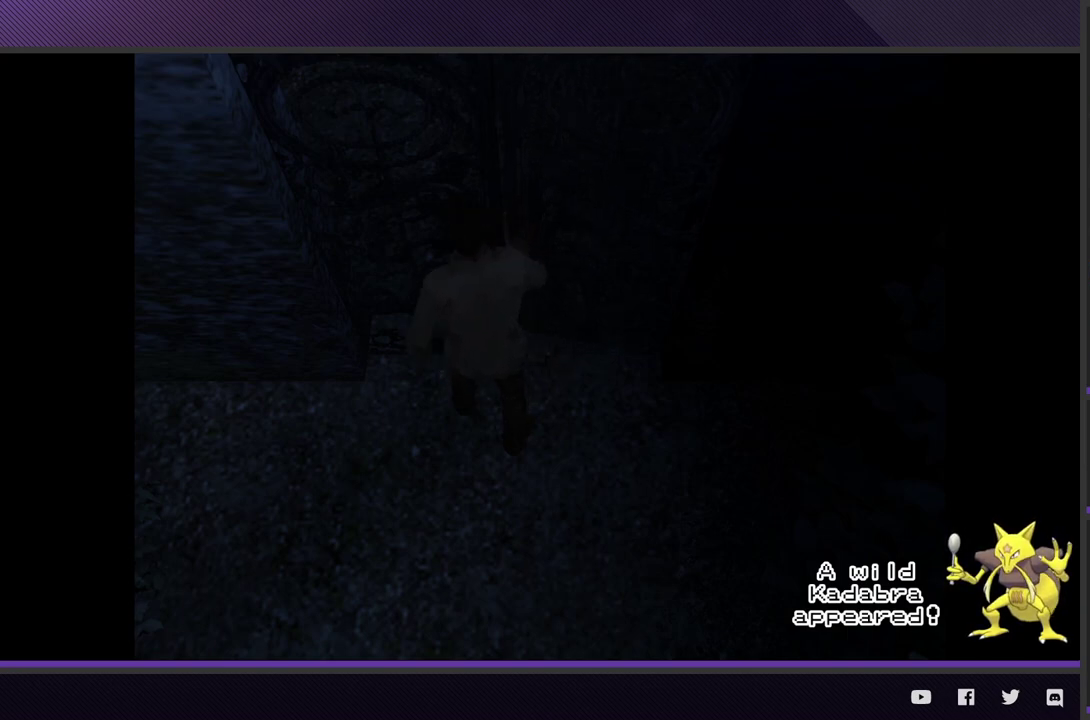
{"buttons": [], "left_stick": "center", "right_stick": "center"}
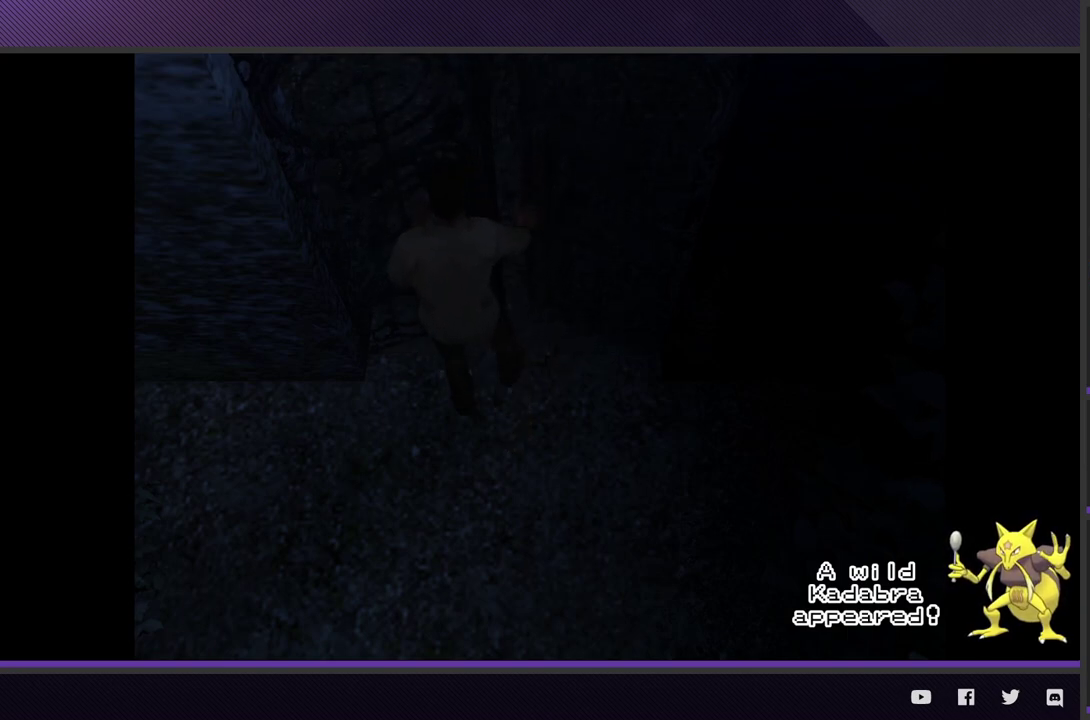
{"buttons": [], "left_stick": "center", "right_stick": "center"}
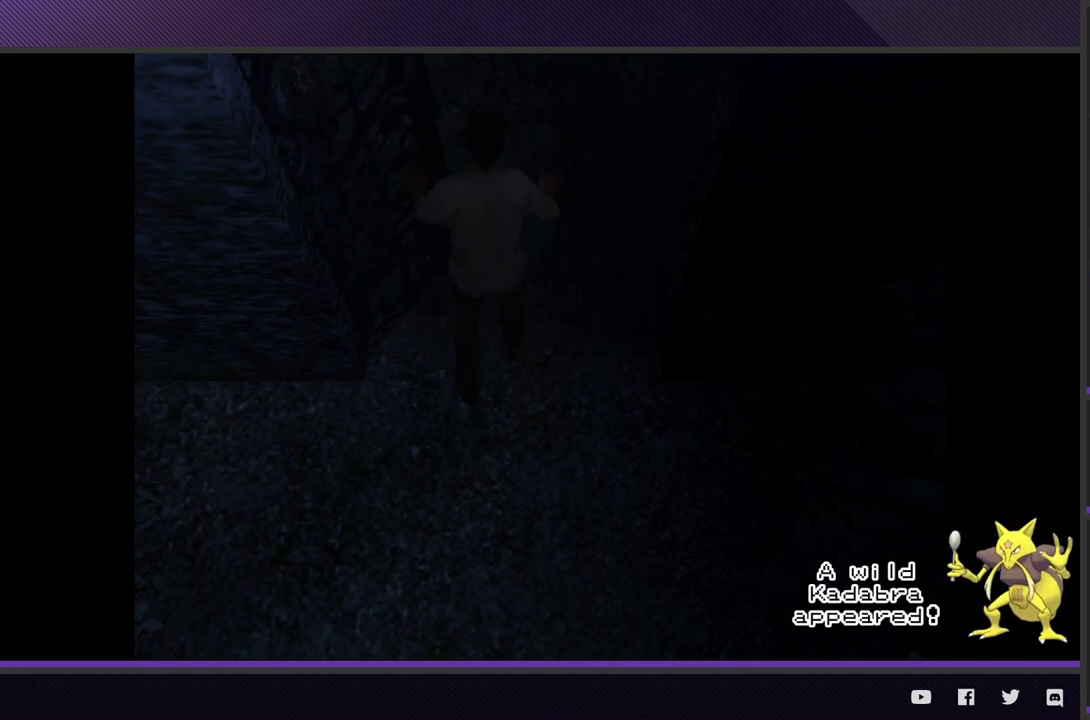
{"buttons": [], "left_stick": "center", "right_stick": "center"}
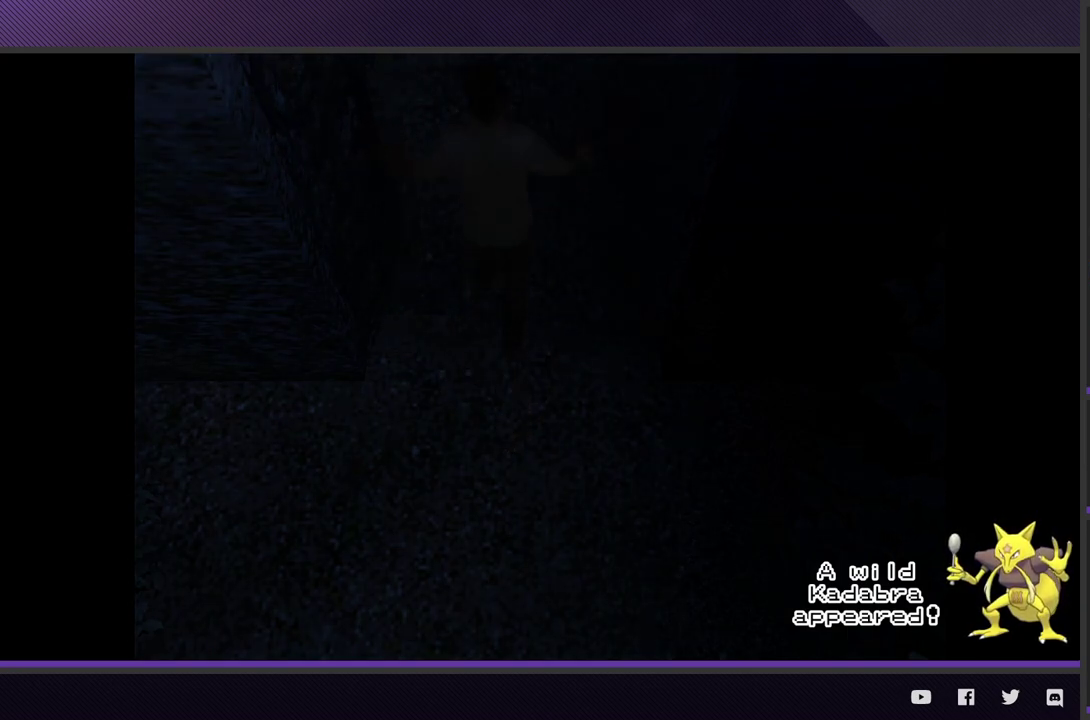
{"buttons": [], "left_stick": "center", "right_stick": "center"}
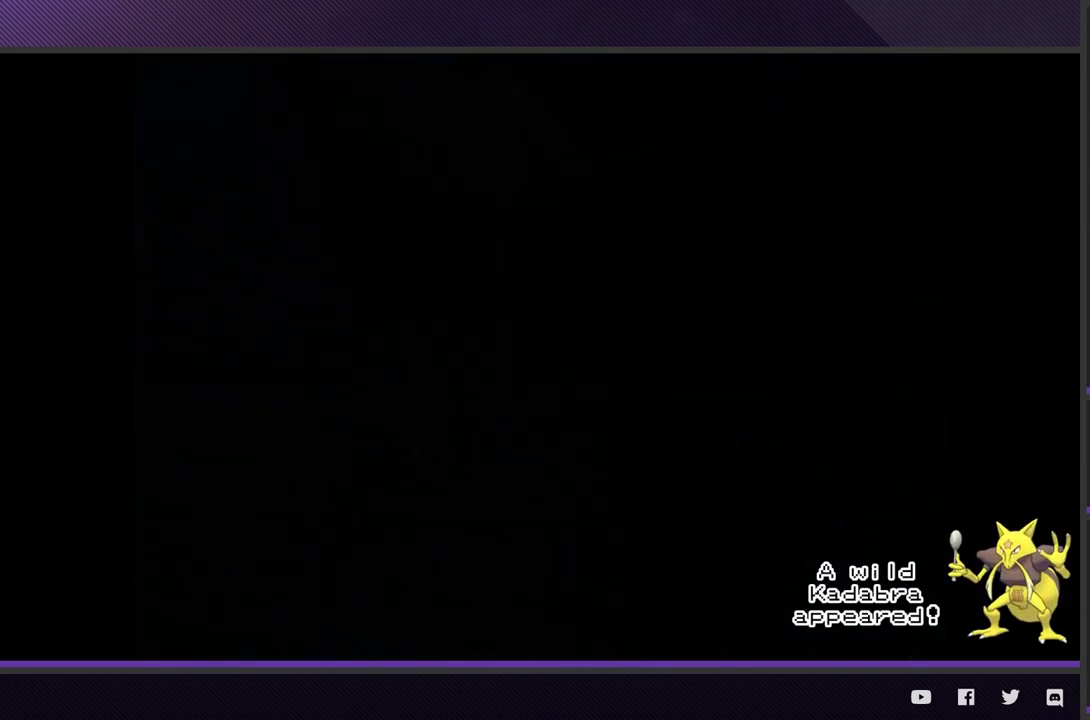
{"buttons": [], "left_stick": "down-right", "right_stick": "center"}
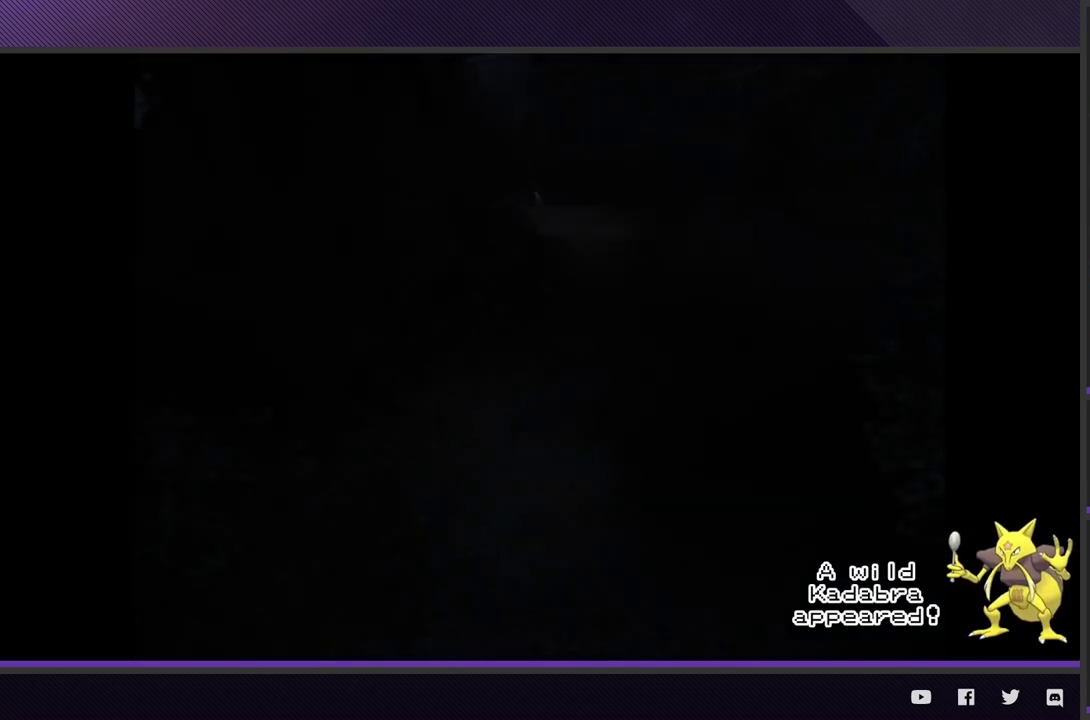
{"buttons": [], "left_stick": "down-right", "right_stick": "center"}
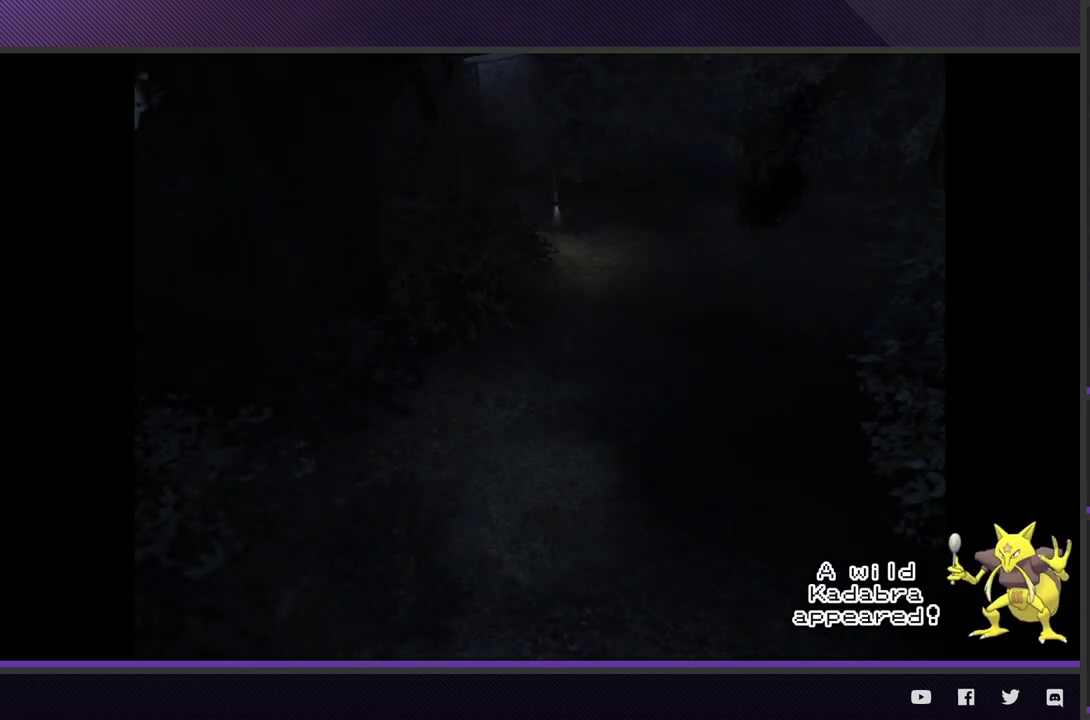
{"buttons": [], "left_stick": "down-right", "right_stick": "center"}
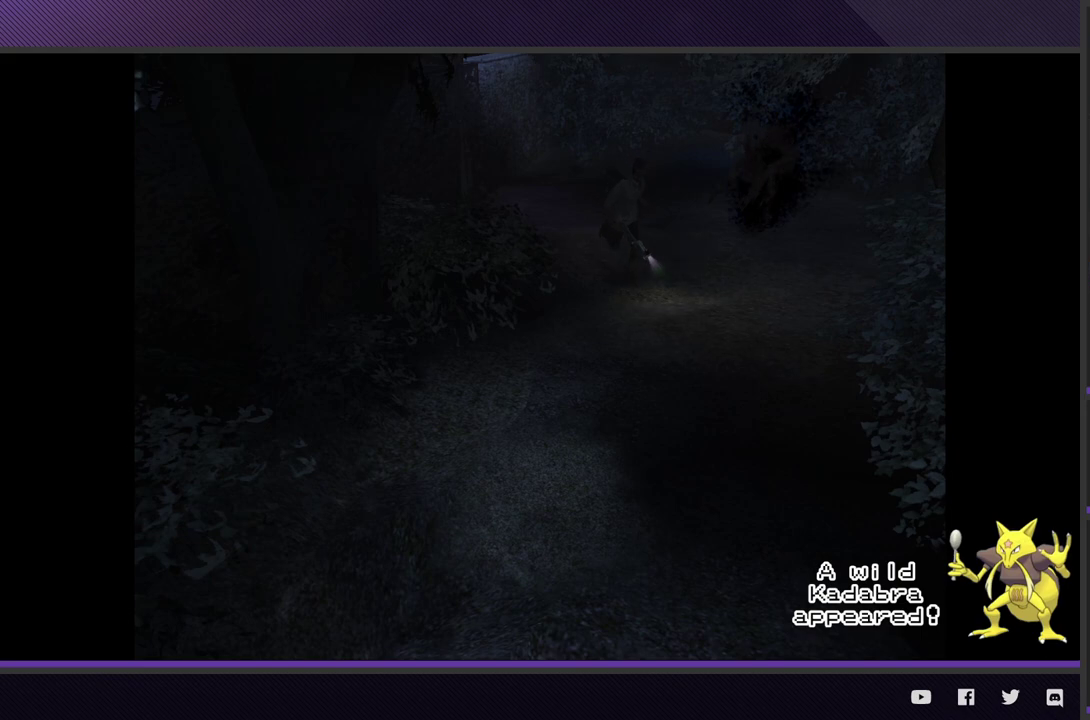
{"buttons": [], "left_stick": "down", "right_stick": "center"}
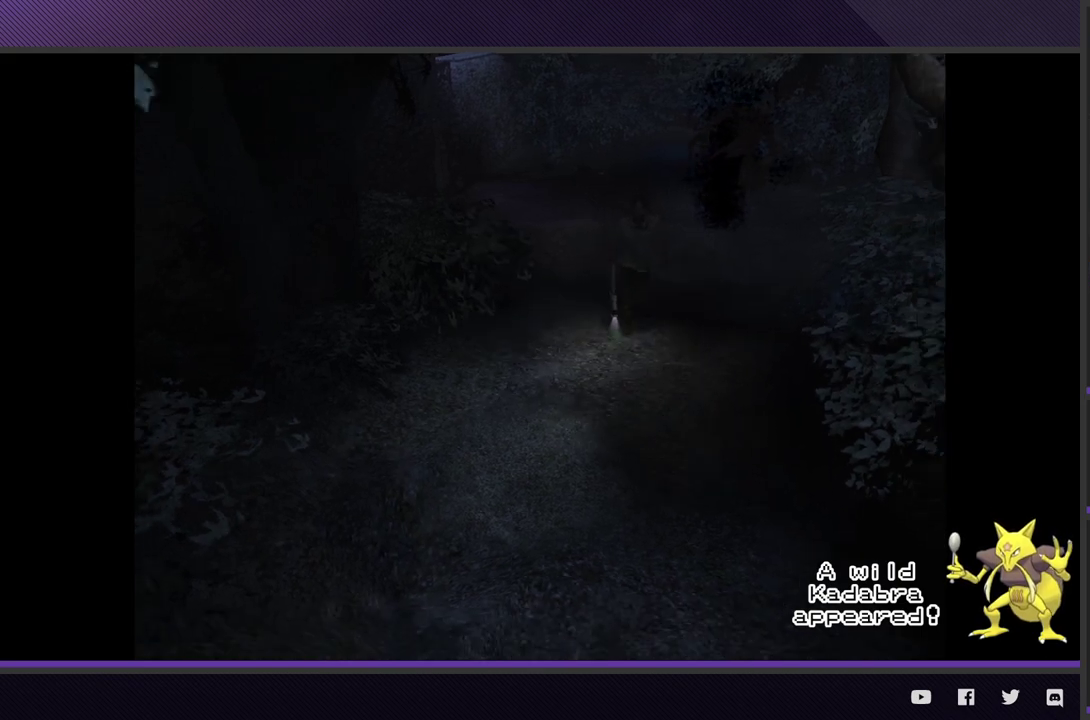
{"buttons": [], "left_stick": "down", "right_stick": "center"}
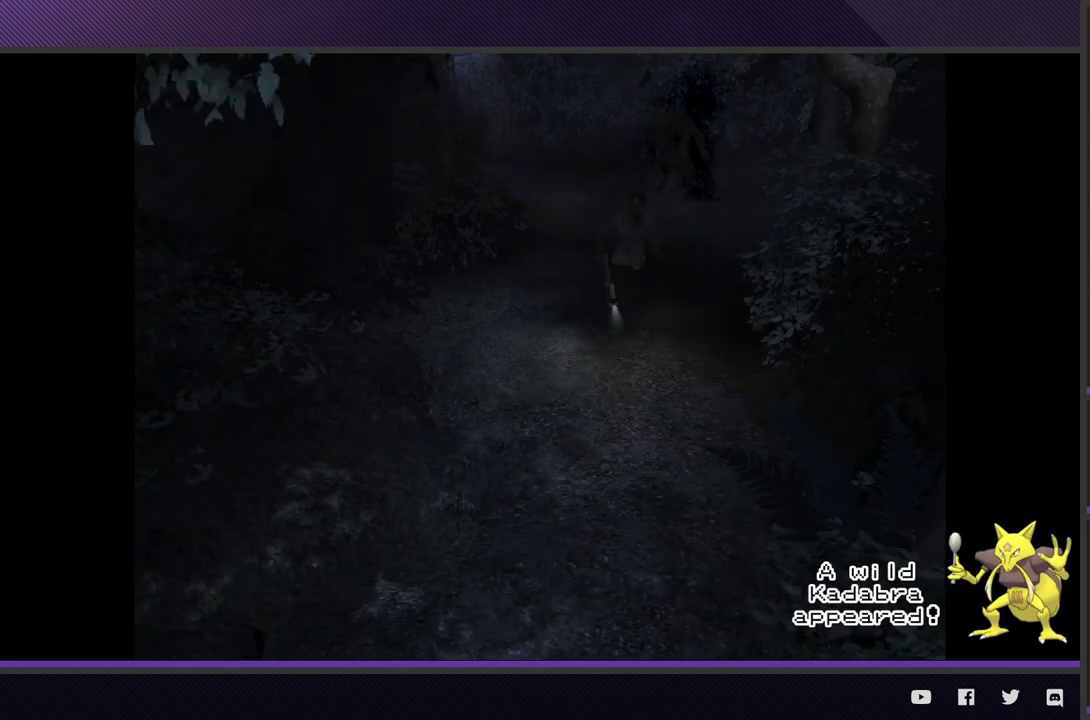
{"buttons": [], "left_stick": "down", "right_stick": "center"}
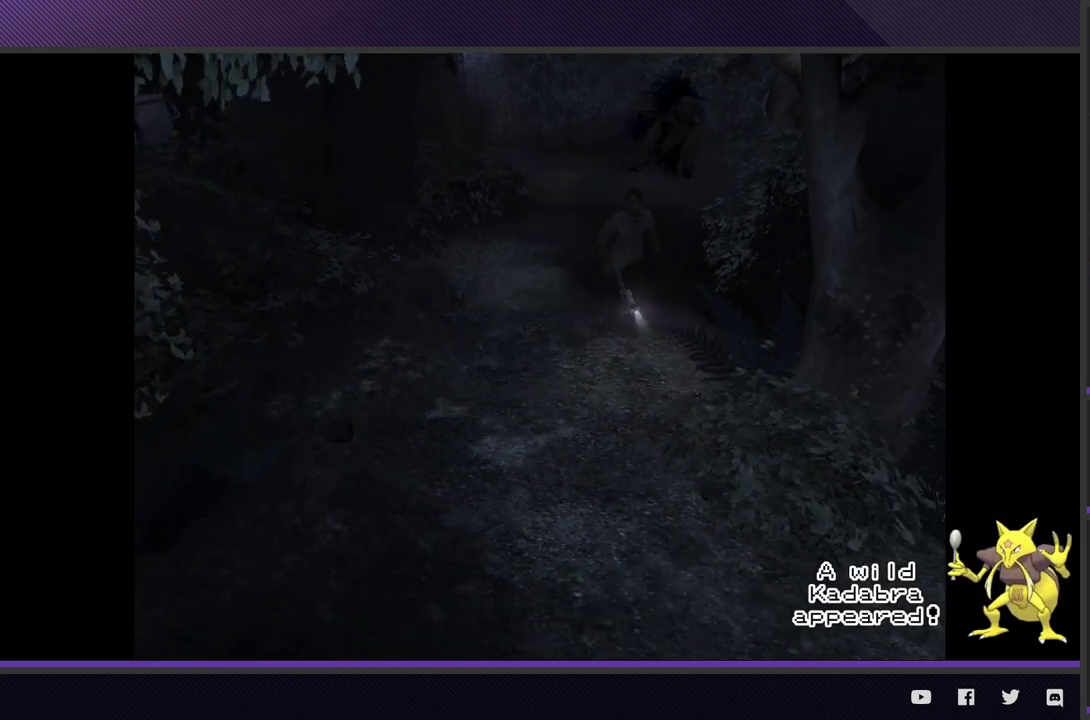
{"buttons": [], "left_stick": "down", "right_stick": "center"}
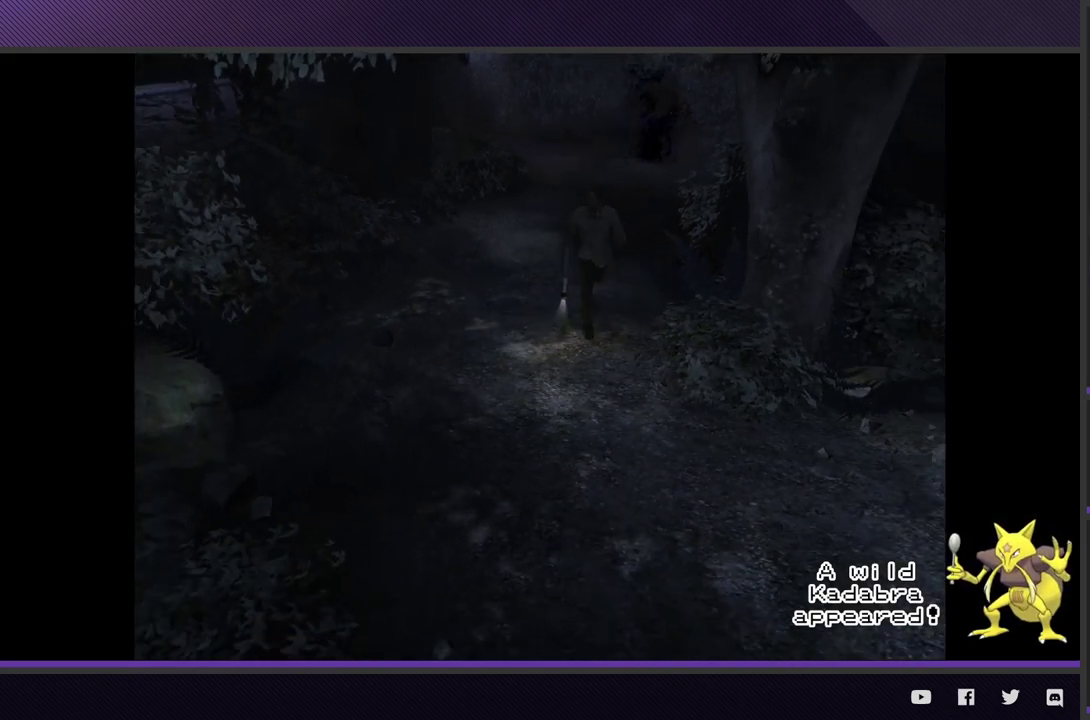
{"buttons": [], "left_stick": "down-right", "right_stick": "center", "events": [[250, "left_stick", "down-right"]]}
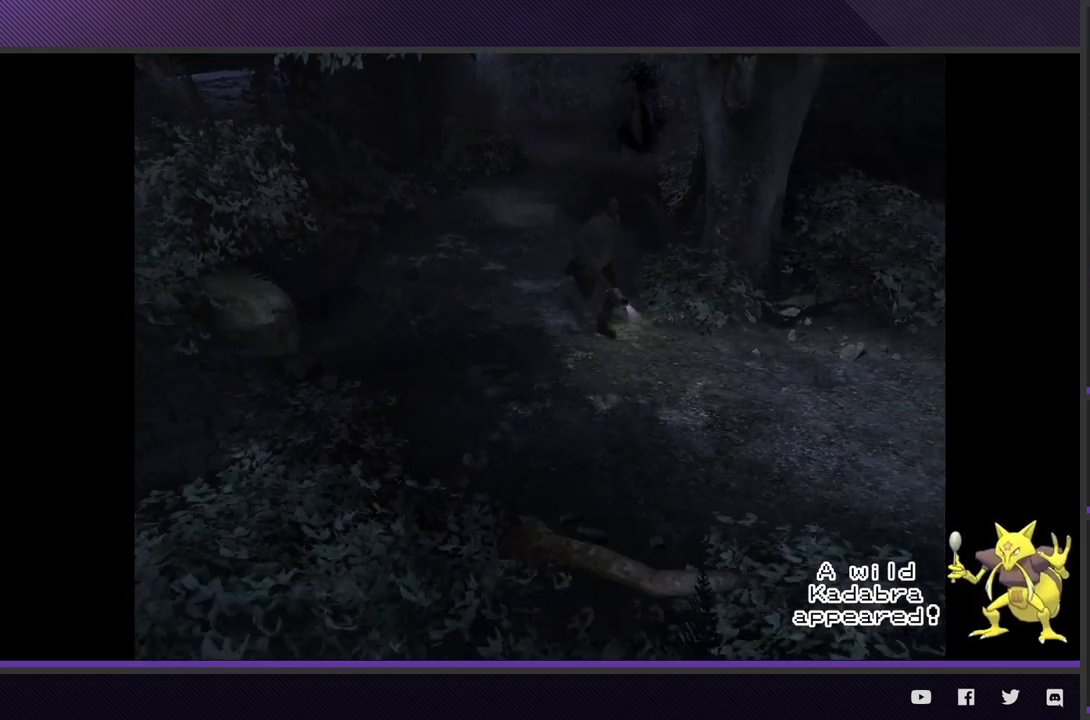
{"buttons": [], "left_stick": "right", "right_stick": "center", "events": [[467, "left_stick", "right"]]}
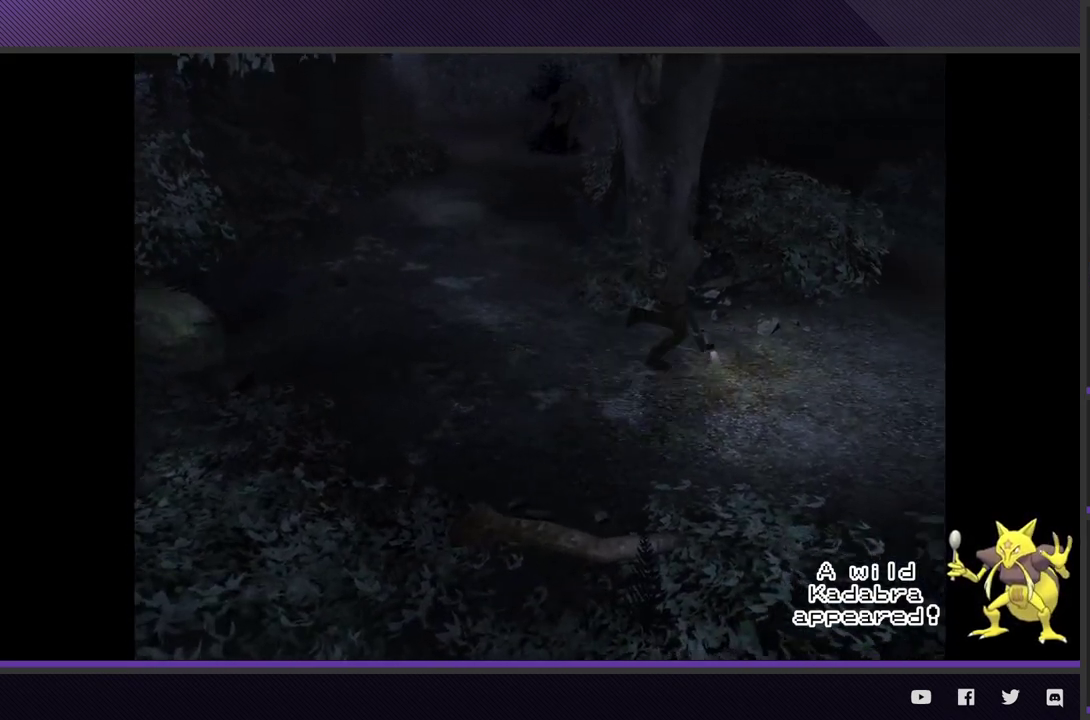
{"buttons": [], "left_stick": "up-right", "right_stick": "center", "events": [[300, "left_stick", "up-right"]]}
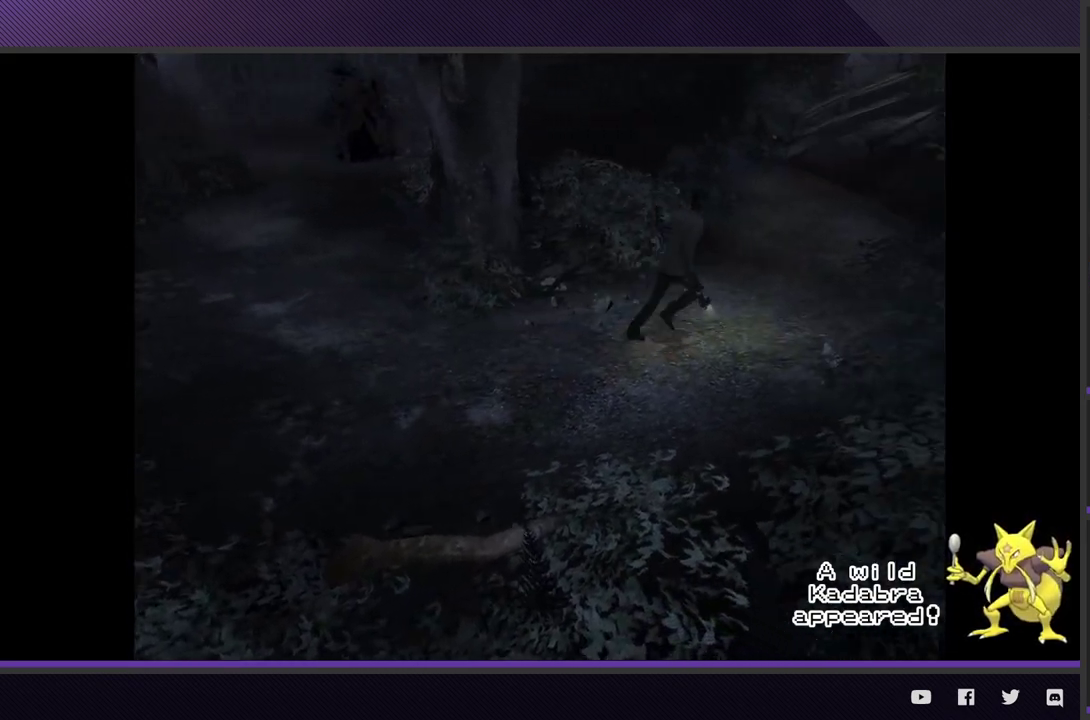
{"buttons": [], "left_stick": "up-right", "right_stick": "center"}
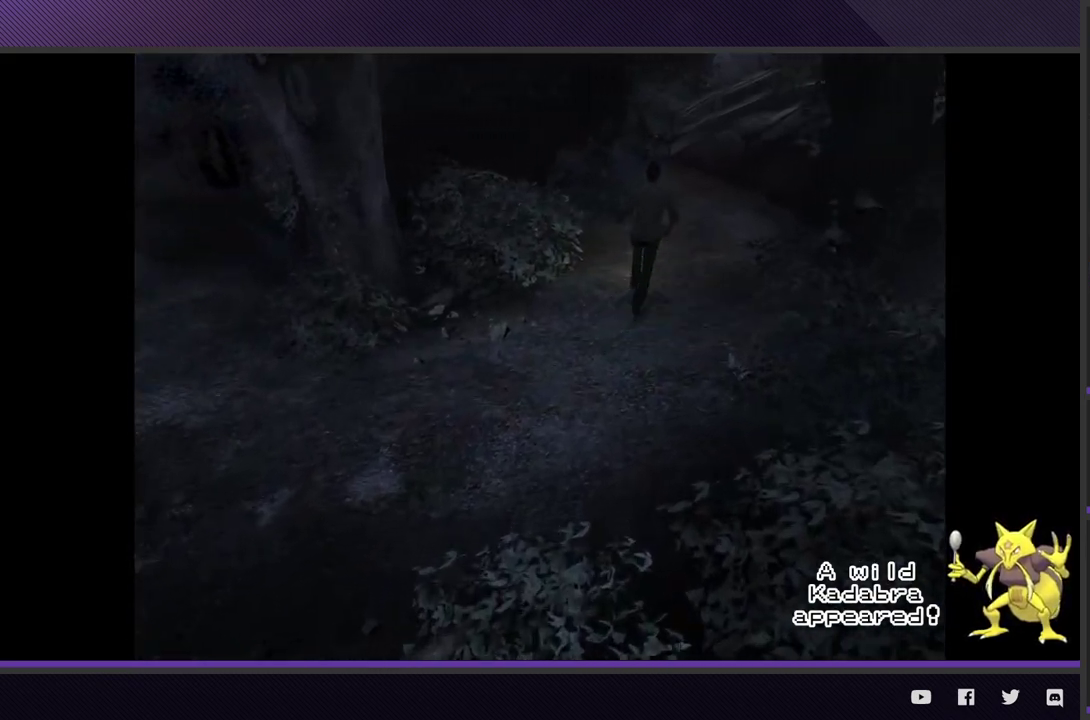
{"buttons": [], "left_stick": "up-right", "right_stick": "center"}
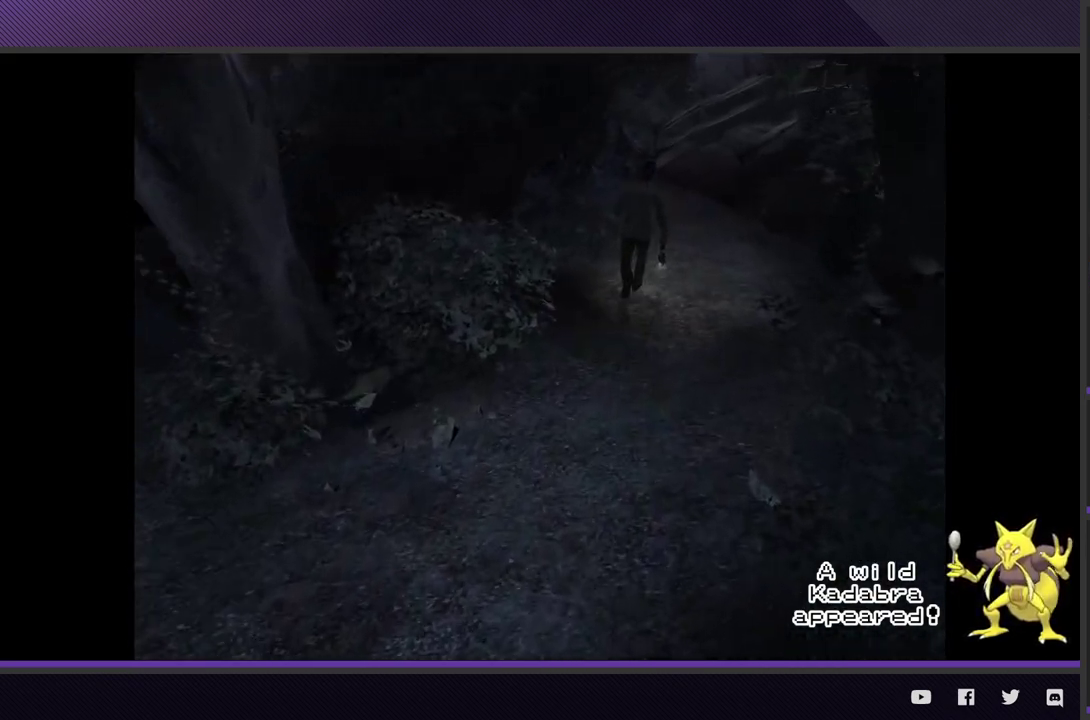
{"buttons": [], "left_stick": "up-right", "right_stick": "center"}
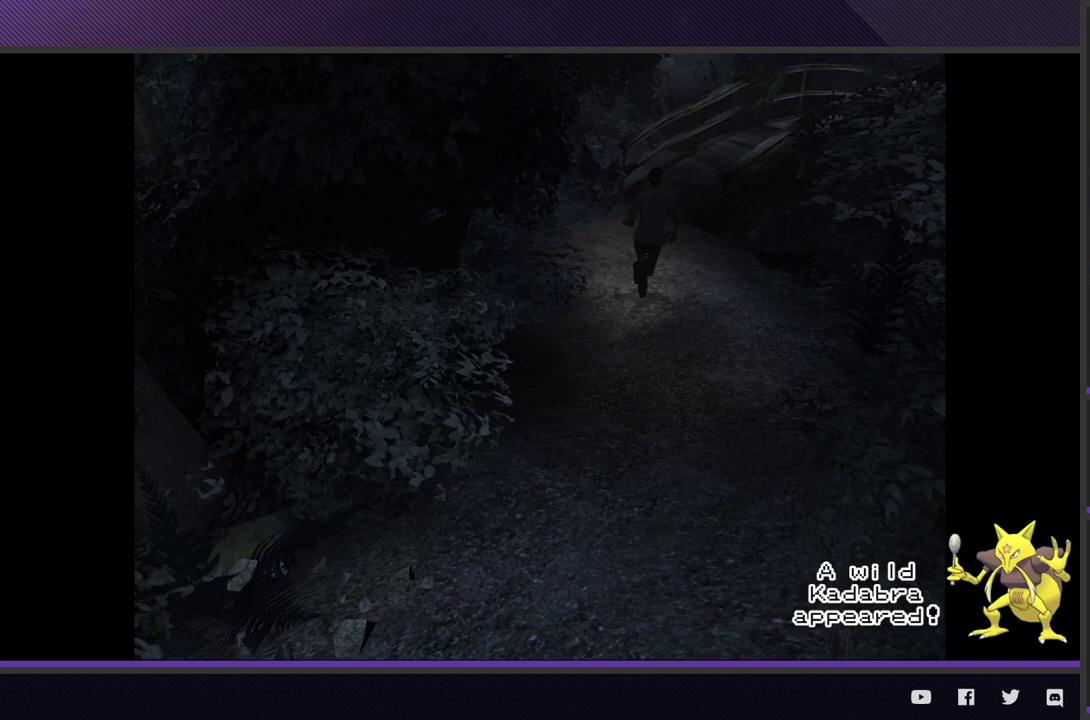
{"buttons": [], "left_stick": "up-right", "right_stick": "center"}
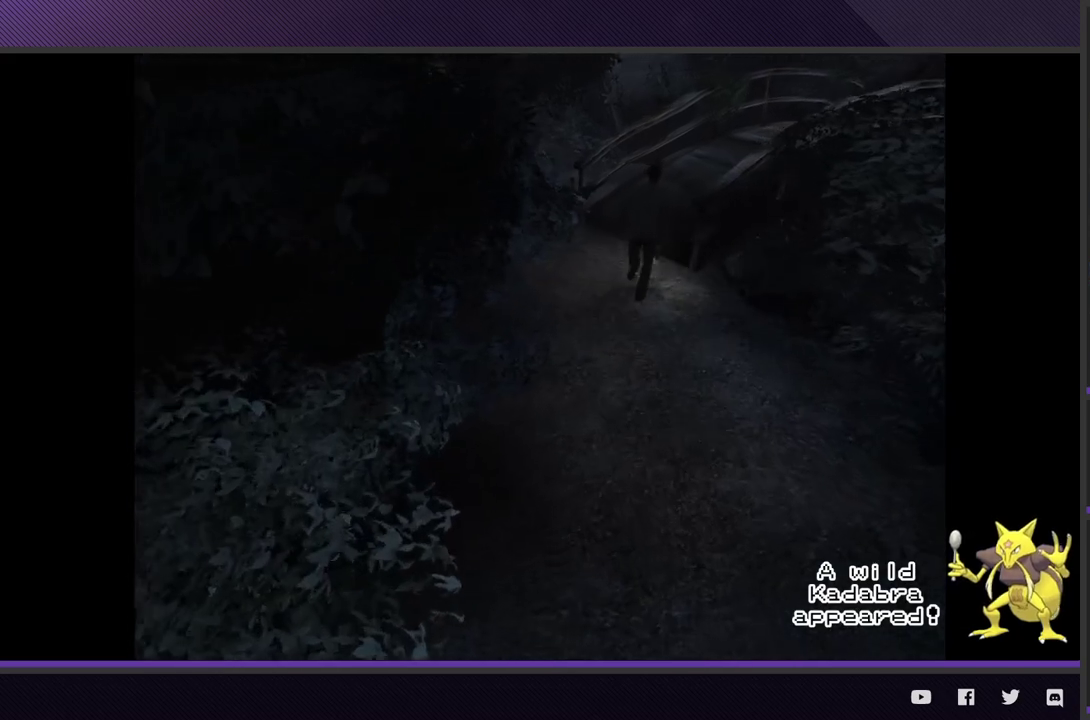
{"buttons": [], "left_stick": "up-right", "right_stick": "center"}
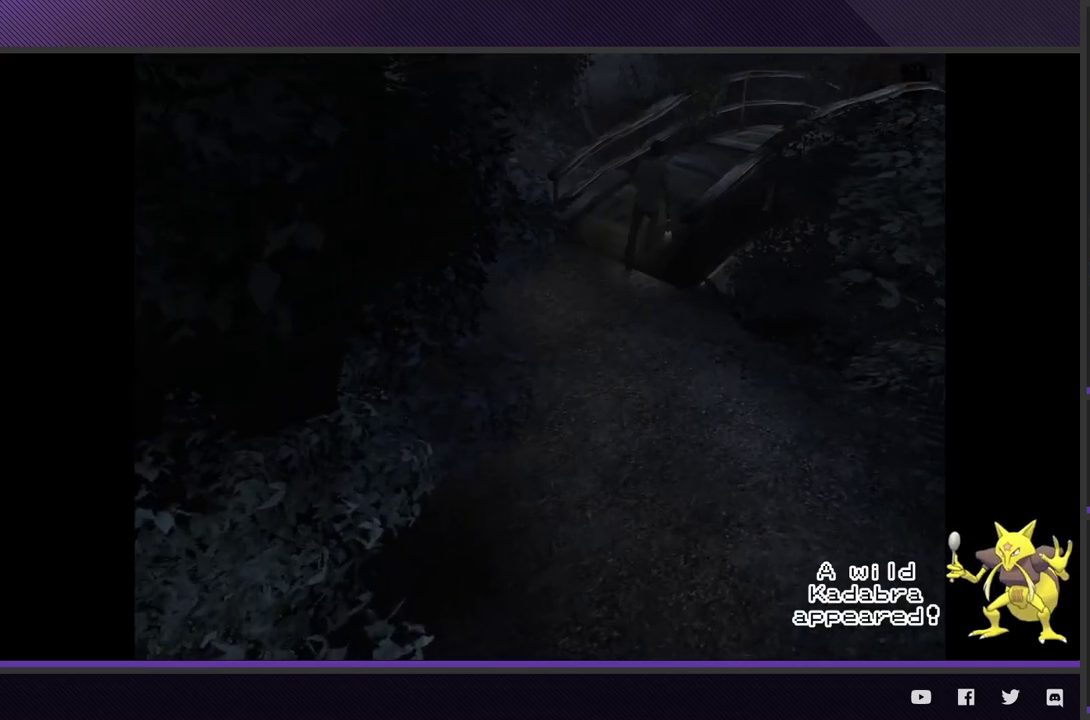
{"buttons": [], "left_stick": "up-right", "right_stick": "center"}
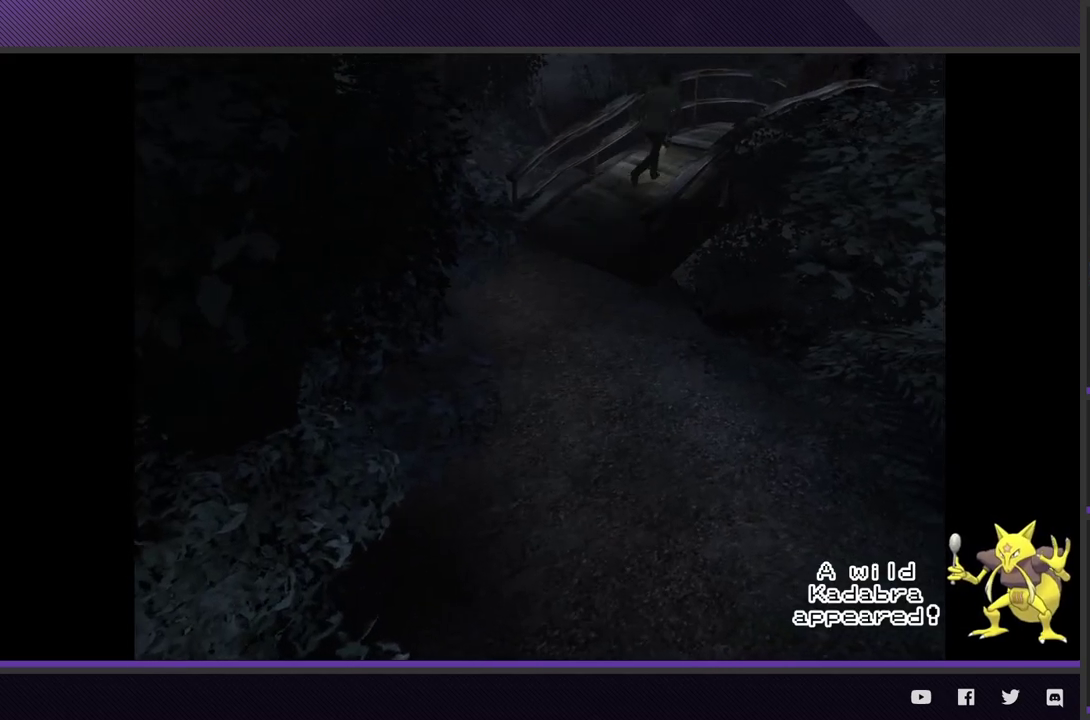
{"buttons": [], "left_stick": "up-right", "right_stick": "center"}
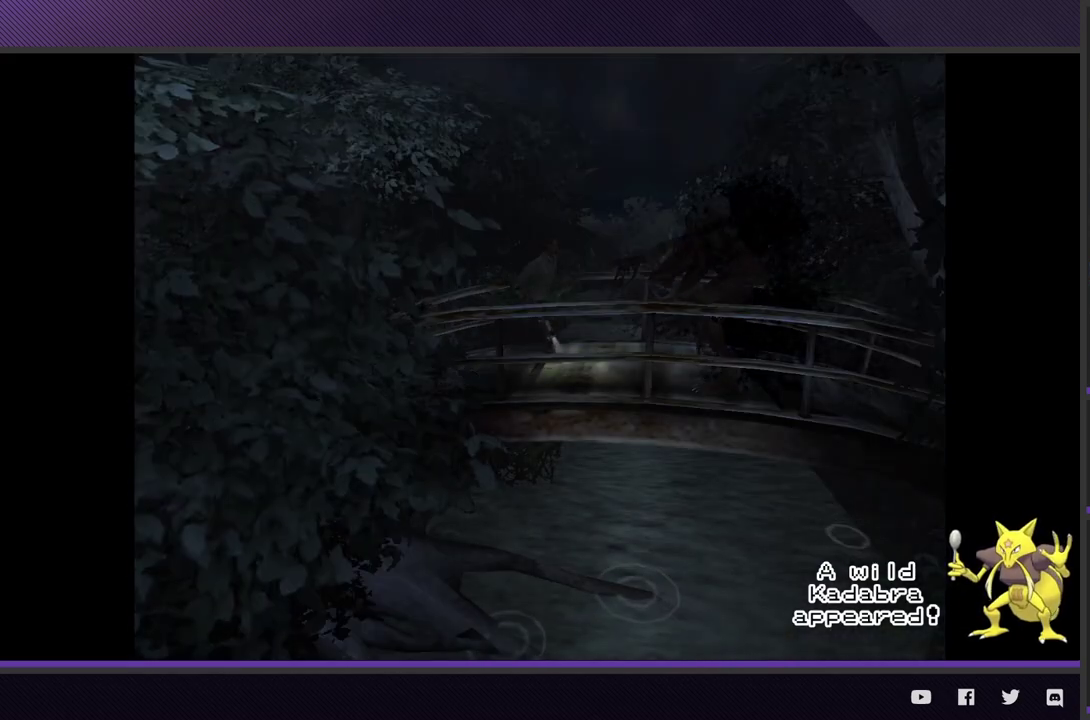
{"buttons": [], "left_stick": "down-right", "right_stick": "center", "events": [[117, "left_stick", "down-right"]]}
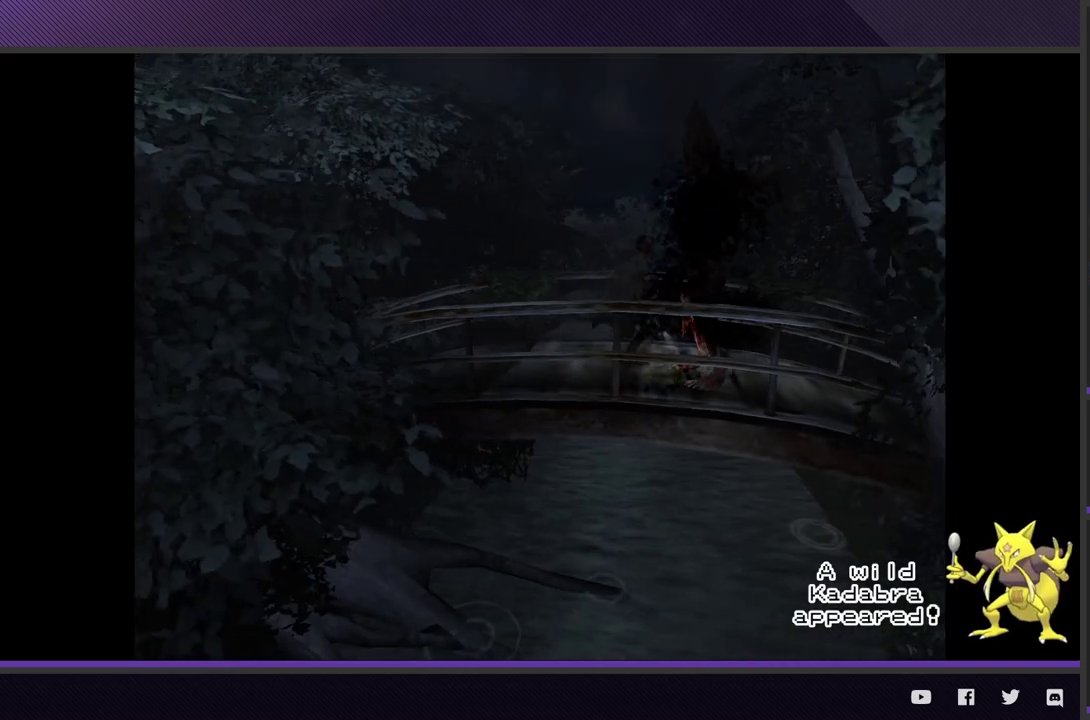
{"buttons": [], "left_stick": "up-right", "right_stick": "center", "events": [[417, "left_stick", "up-right"]]}
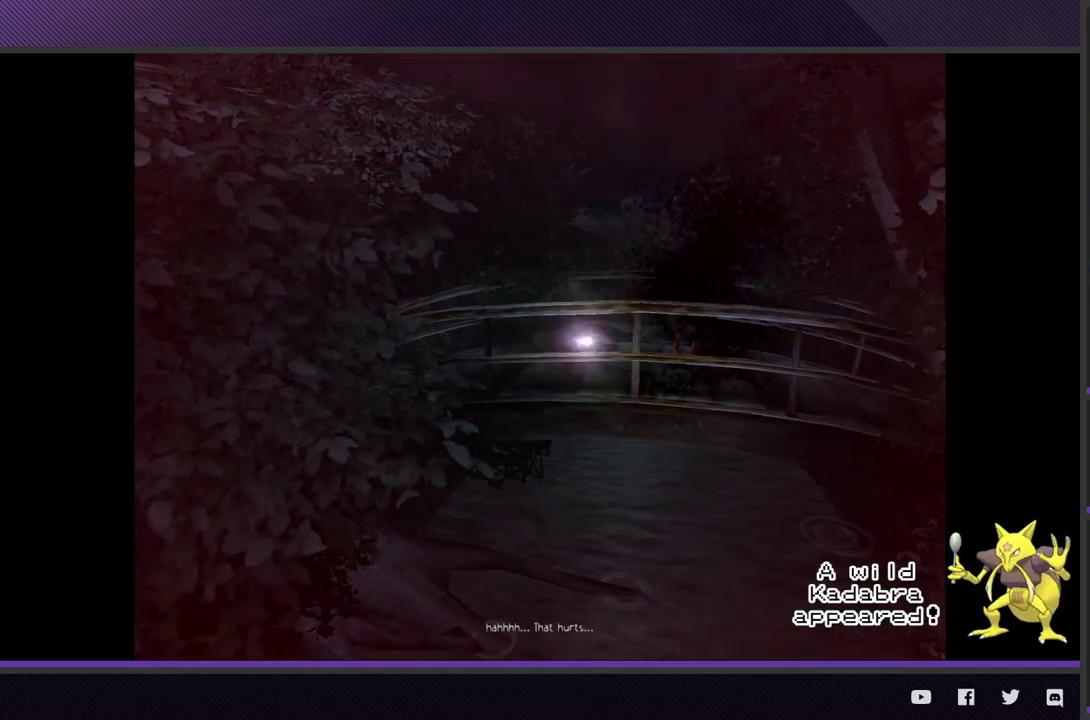
{"buttons": ["A"], "left_stick": "up", "right_stick": "center"}
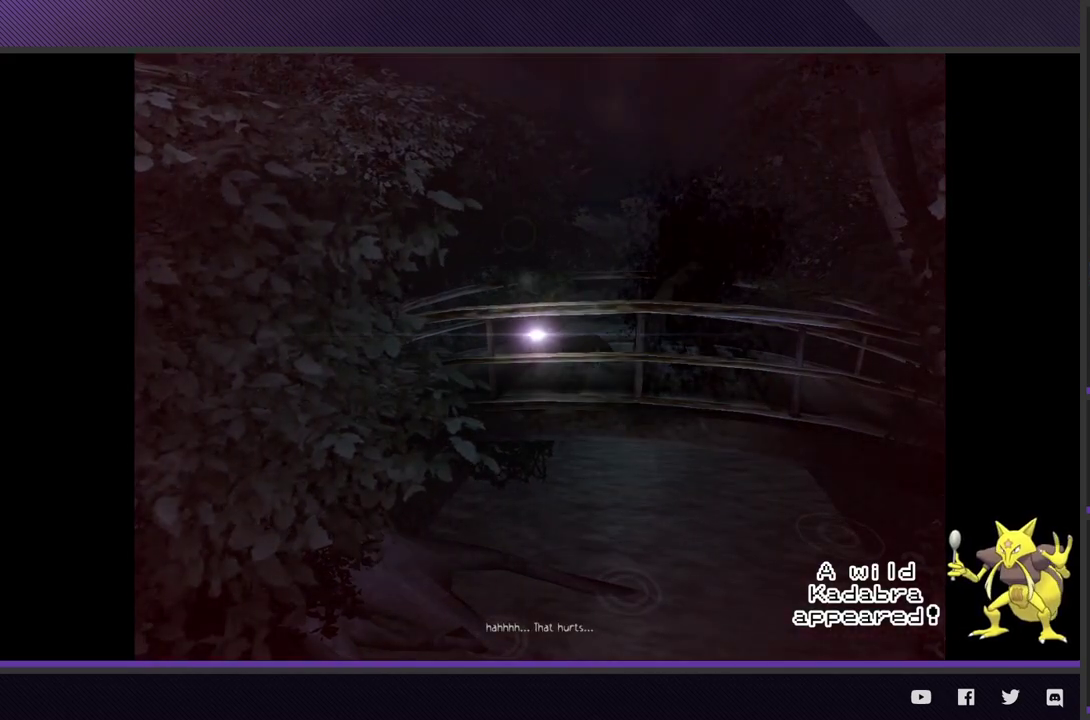
{"buttons": [], "left_stick": "up-right", "right_stick": "center"}
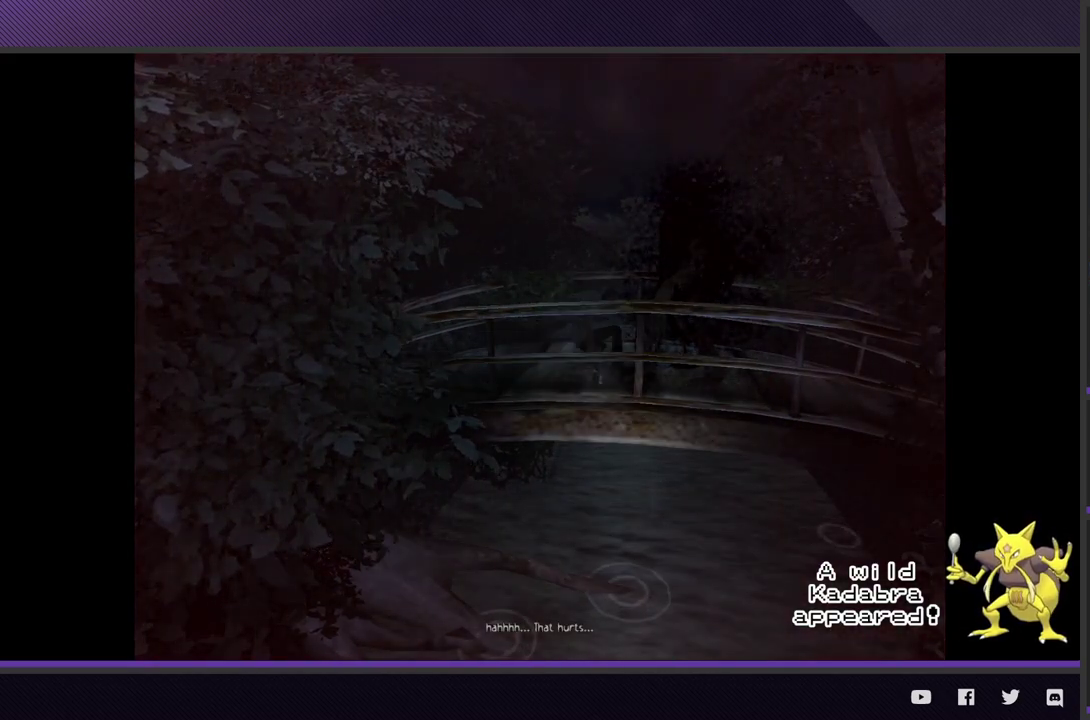
{"buttons": [], "left_stick": "up-right", "right_stick": "center"}
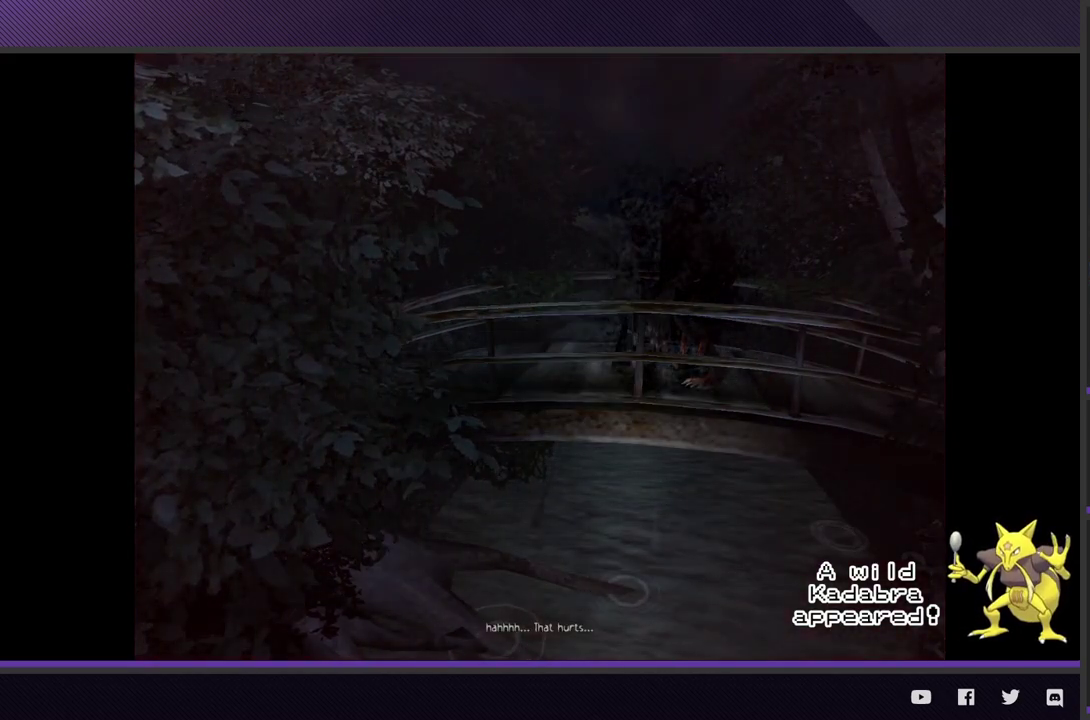
{"buttons": [], "left_stick": "up-right", "right_stick": "center"}